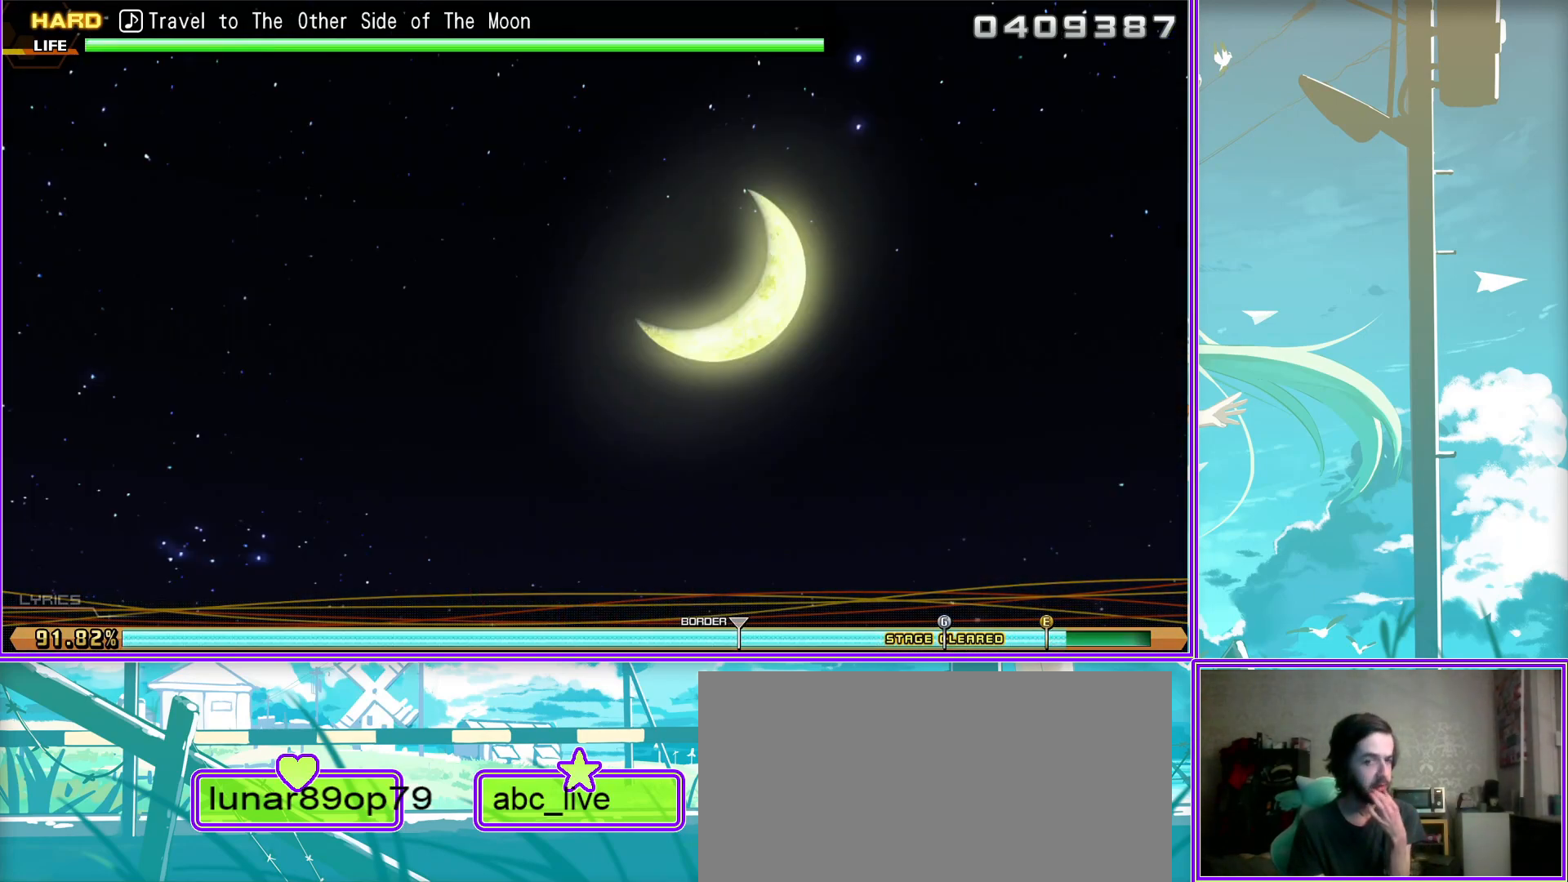
Gameplay with a controller (PlayStation layout); each line is a JSON object with the inputs held at the frame after it. "events" lists button and stick changes between this image and that frame as [ms after this image, input, new state], when the widget could be followed in between.
{"buttons": [], "left_stick": "center", "right_stick": "center", "events": [[217, "CROSS", "down"], [433, "CROSS", "up"]]}
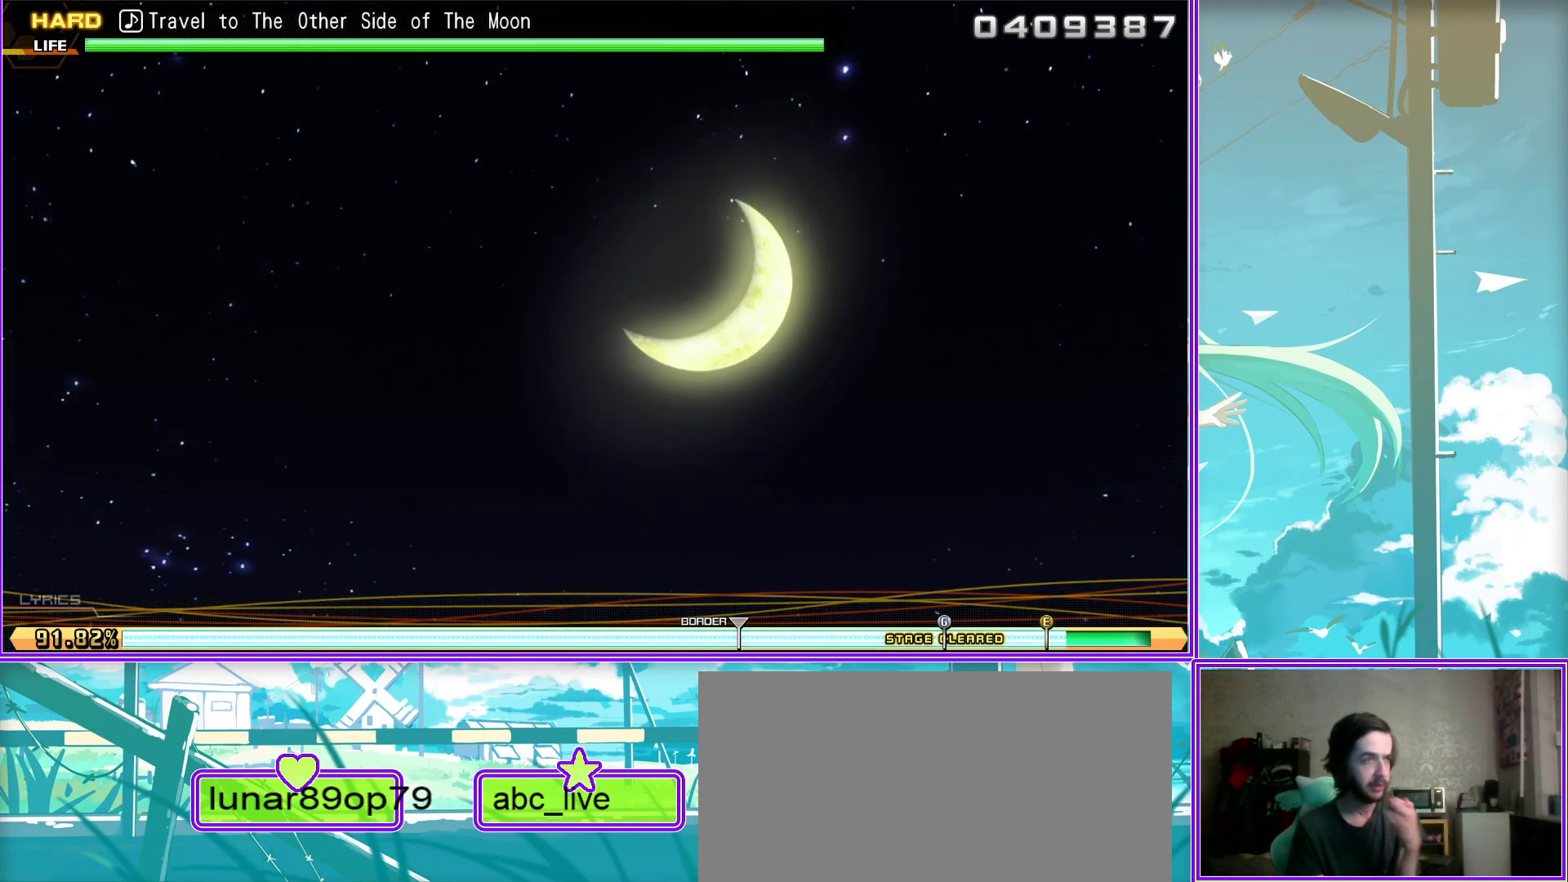
{"buttons": [], "left_stick": "center", "right_stick": "center", "events": []}
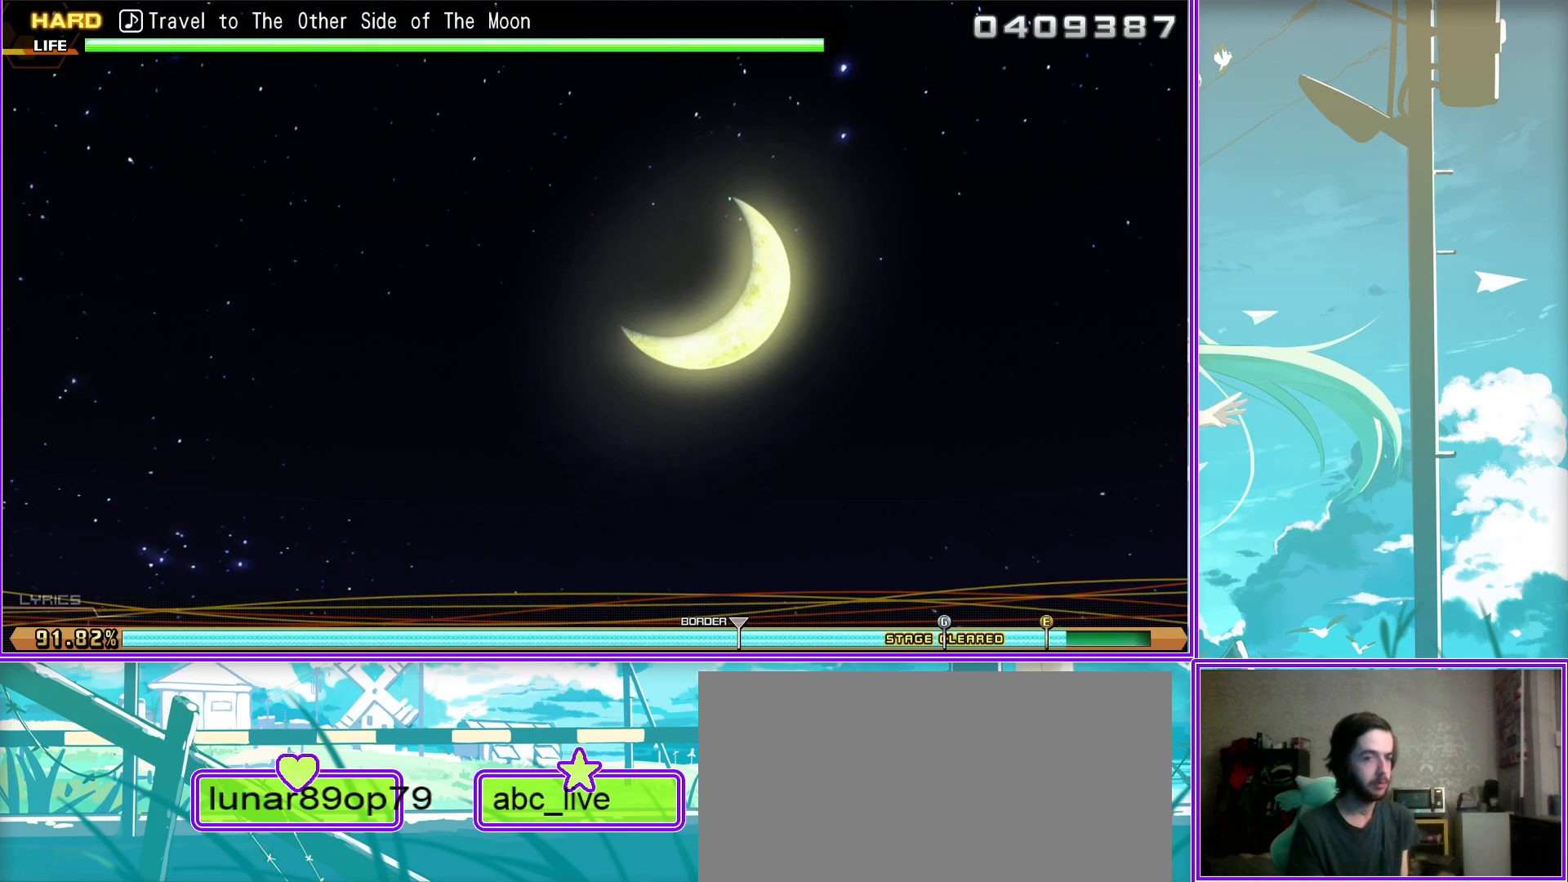
{"buttons": [], "left_stick": "center", "right_stick": "center", "events": []}
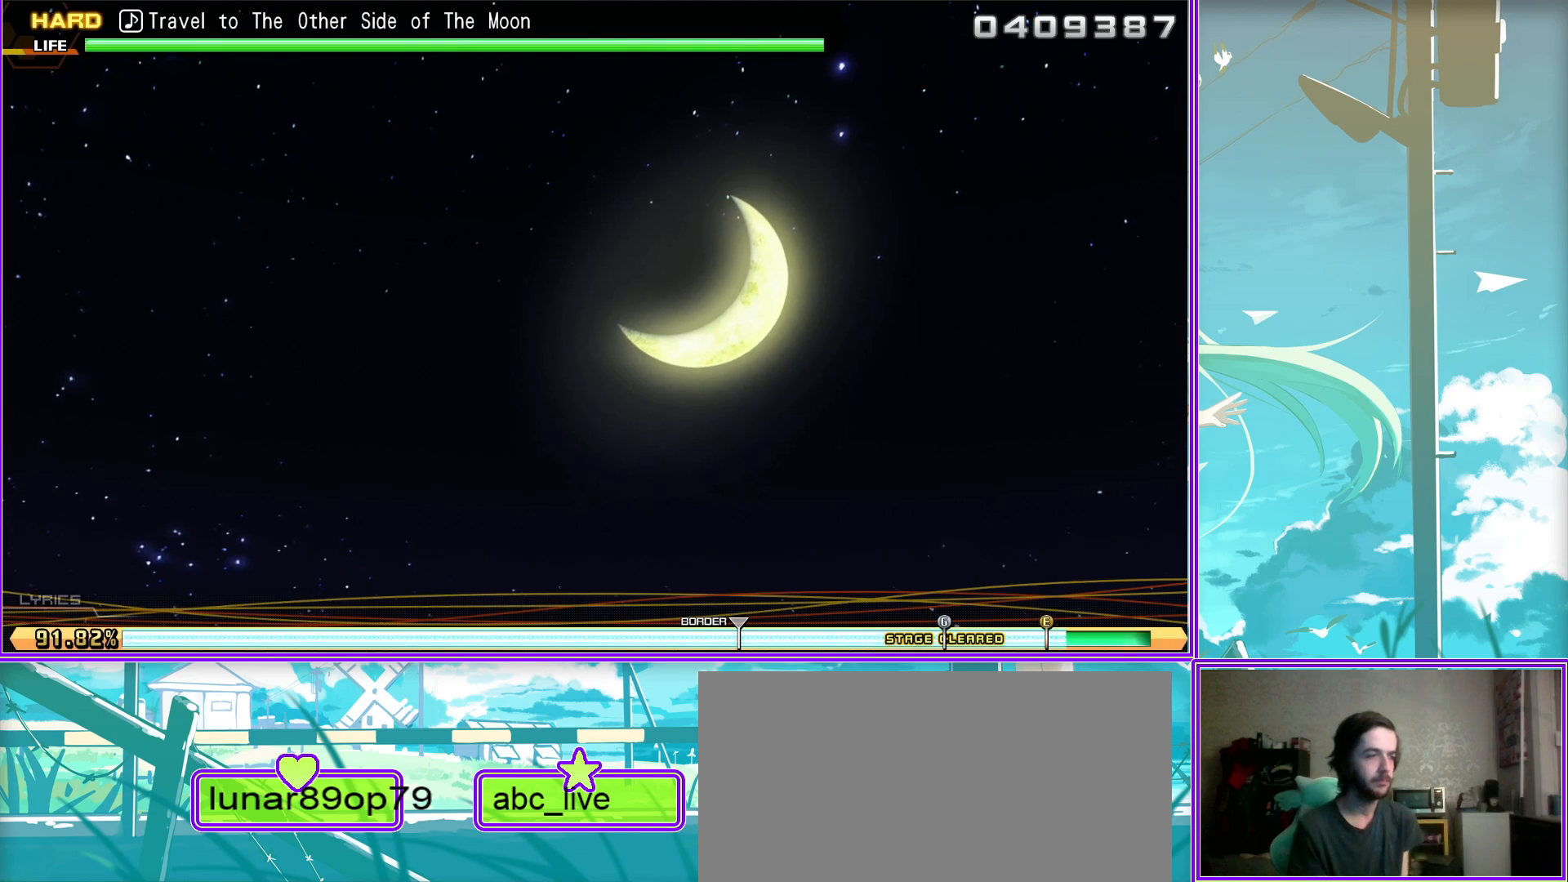
{"buttons": [], "left_stick": "center", "right_stick": "center", "events": []}
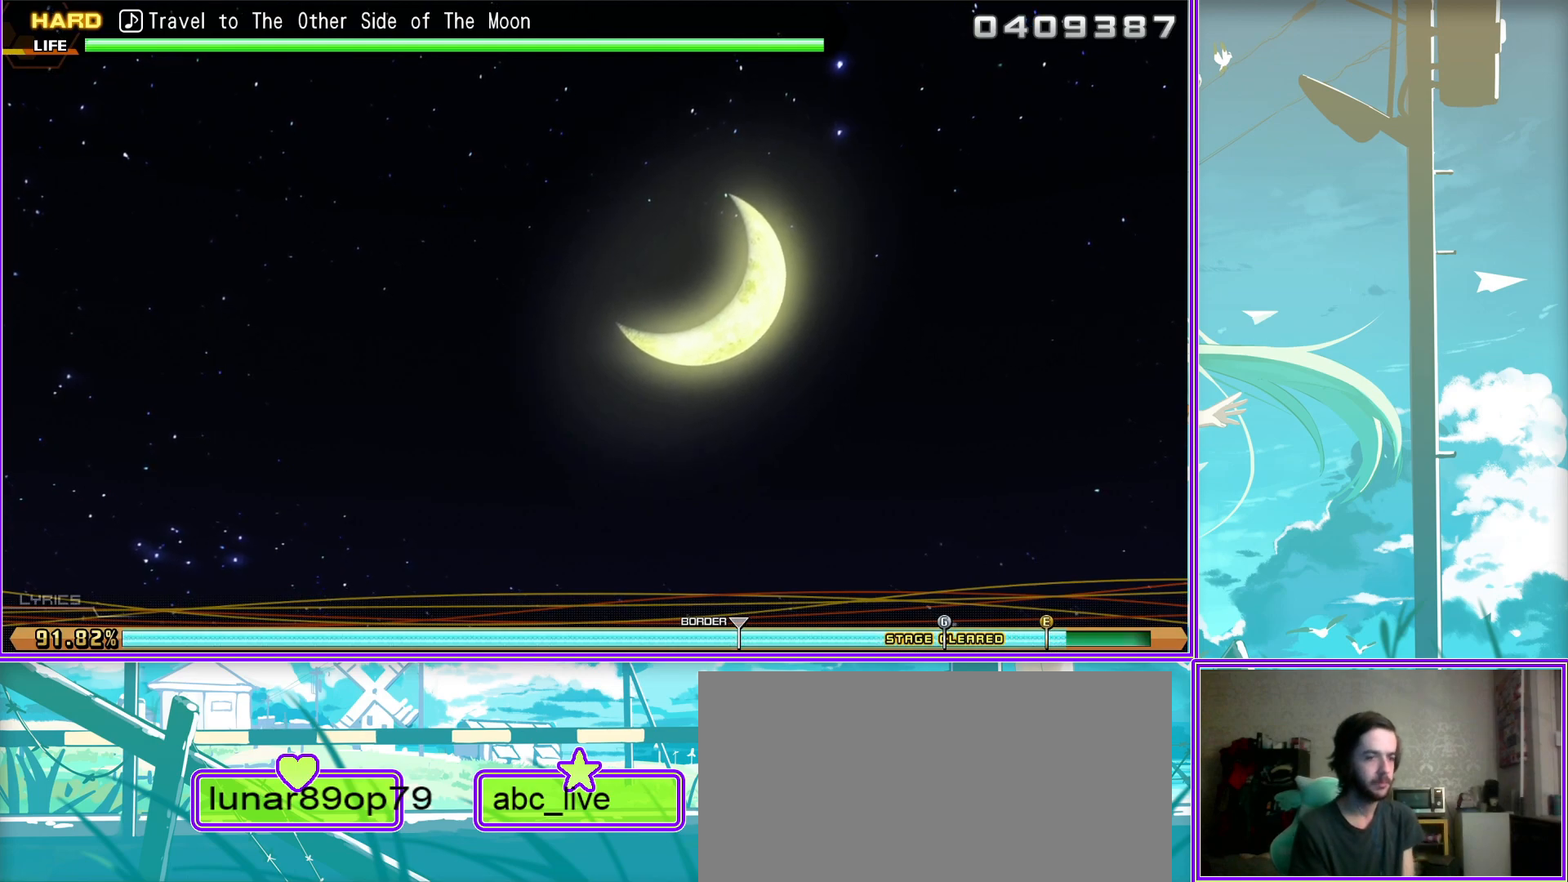
{"buttons": [], "left_stick": "center", "right_stick": "center", "events": []}
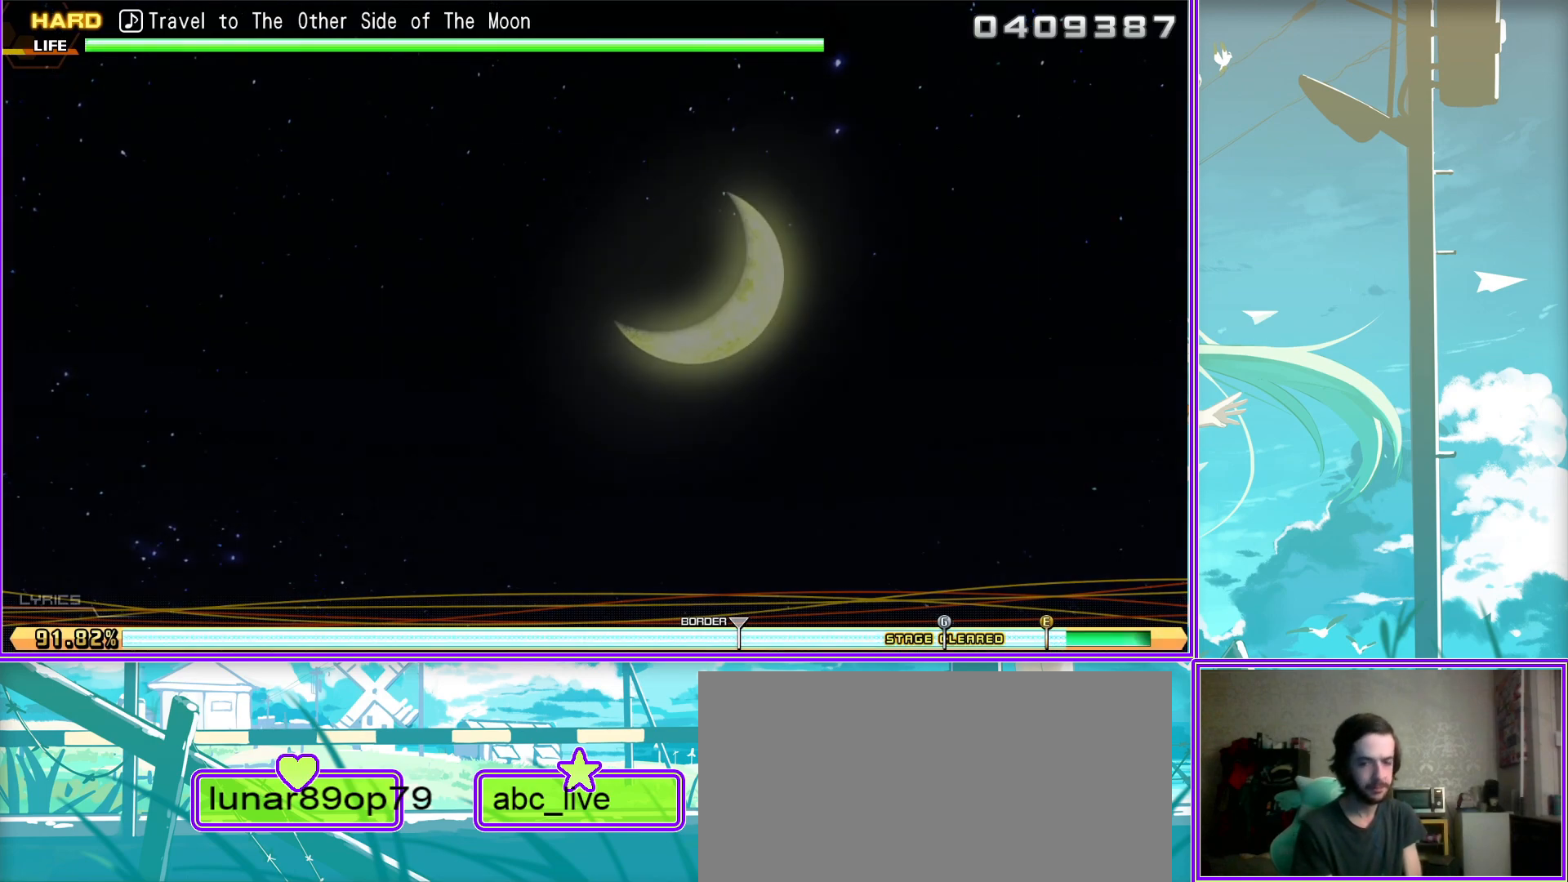
{"buttons": [], "left_stick": "center", "right_stick": "center", "events": []}
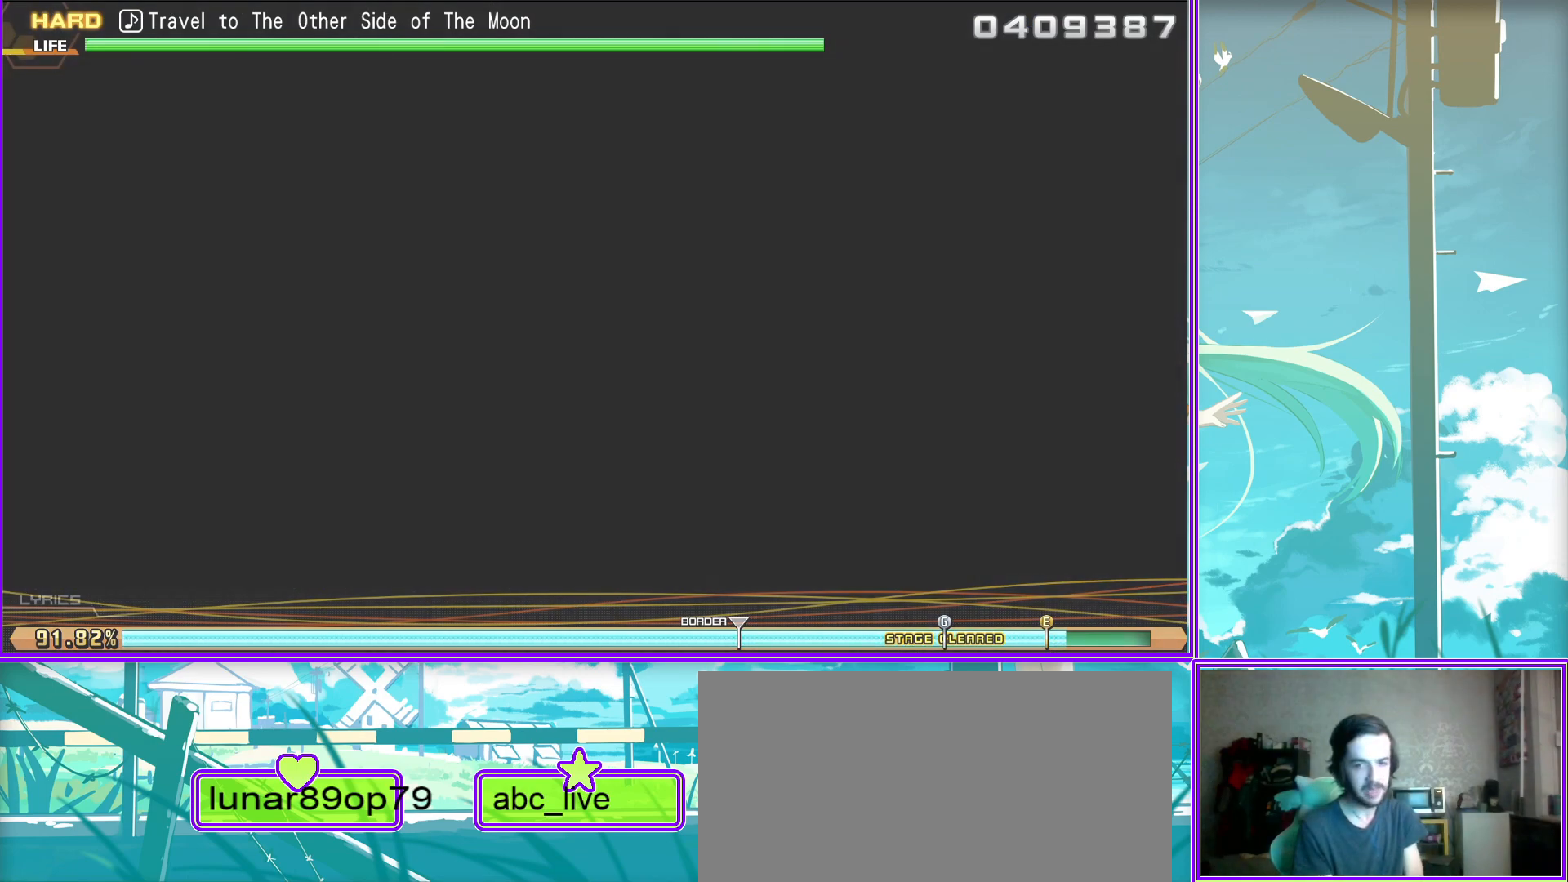
{"buttons": [], "left_stick": "center", "right_stick": "center", "events": []}
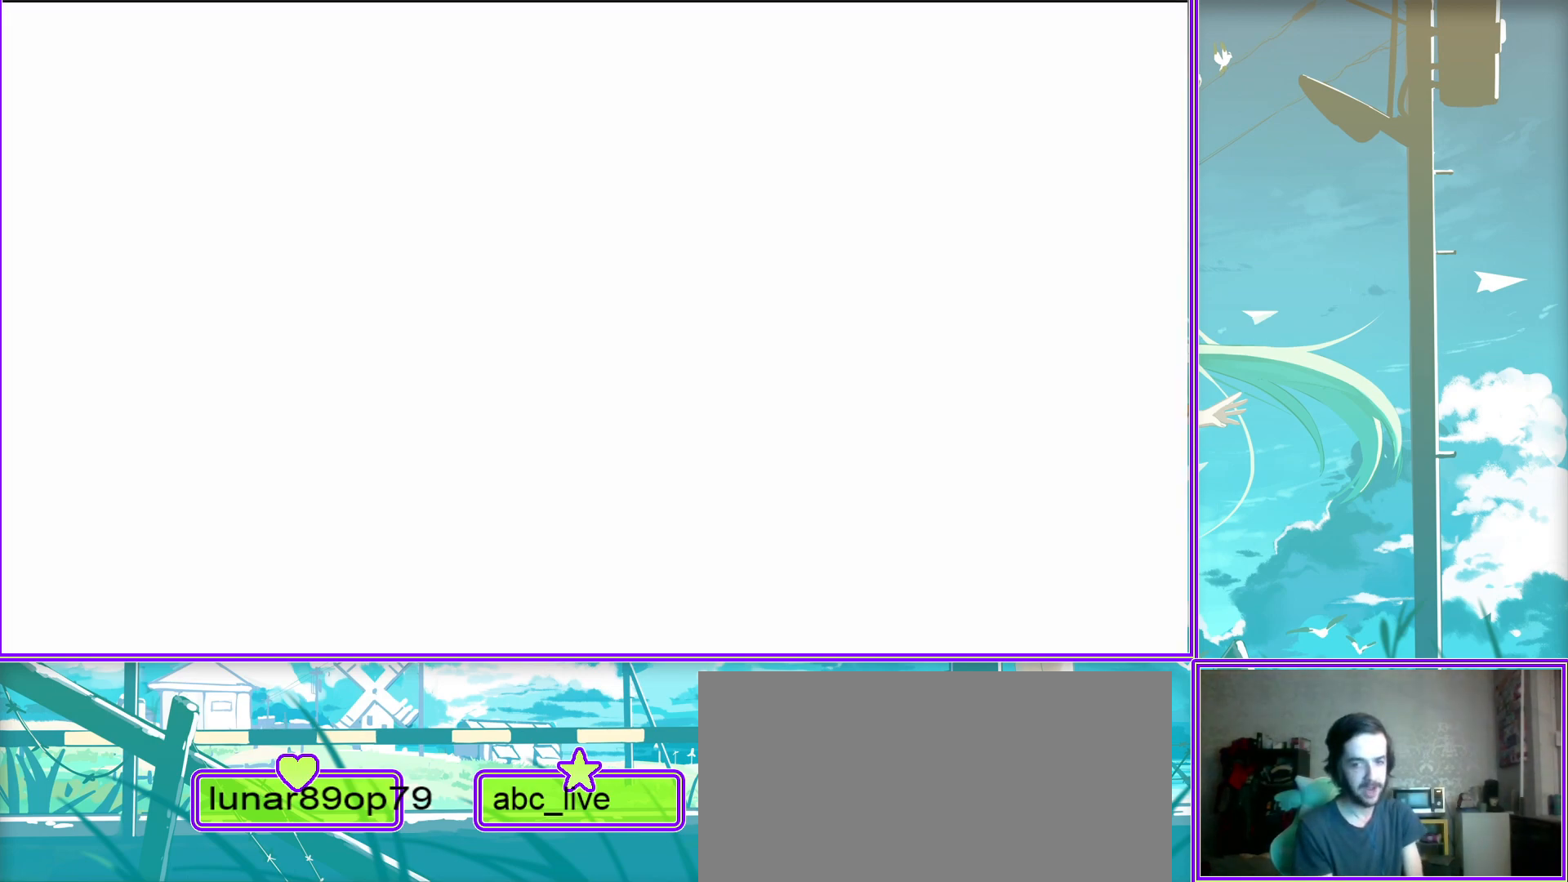
{"buttons": [], "left_stick": "center", "right_stick": "center", "events": []}
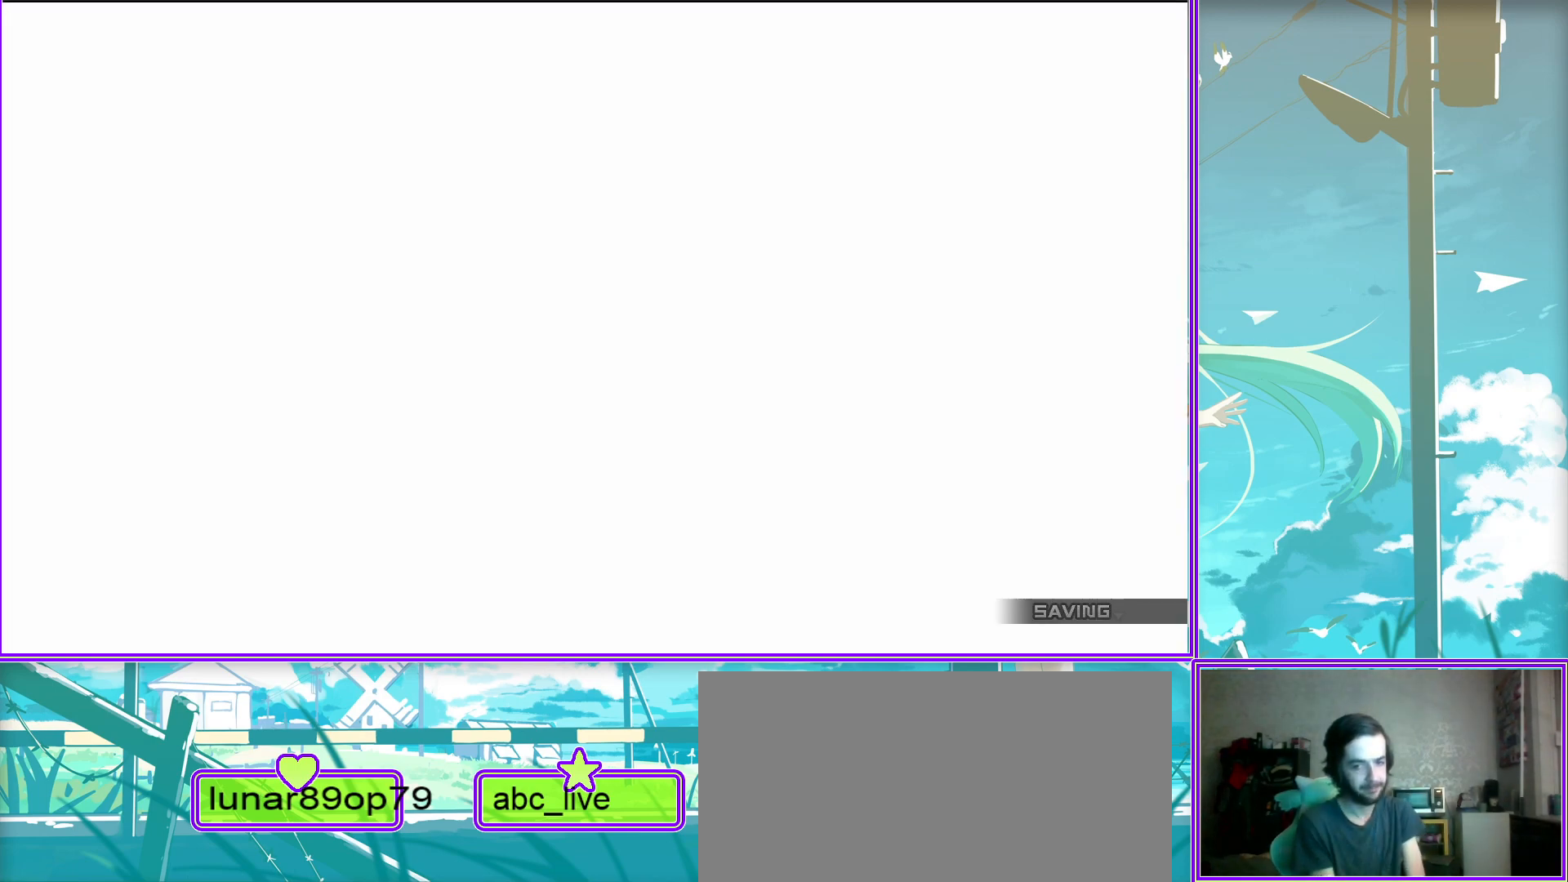
{"buttons": [], "left_stick": "center", "right_stick": "center", "events": [[300, "CROSS", "down"], [467, "CROSS", "up"]]}
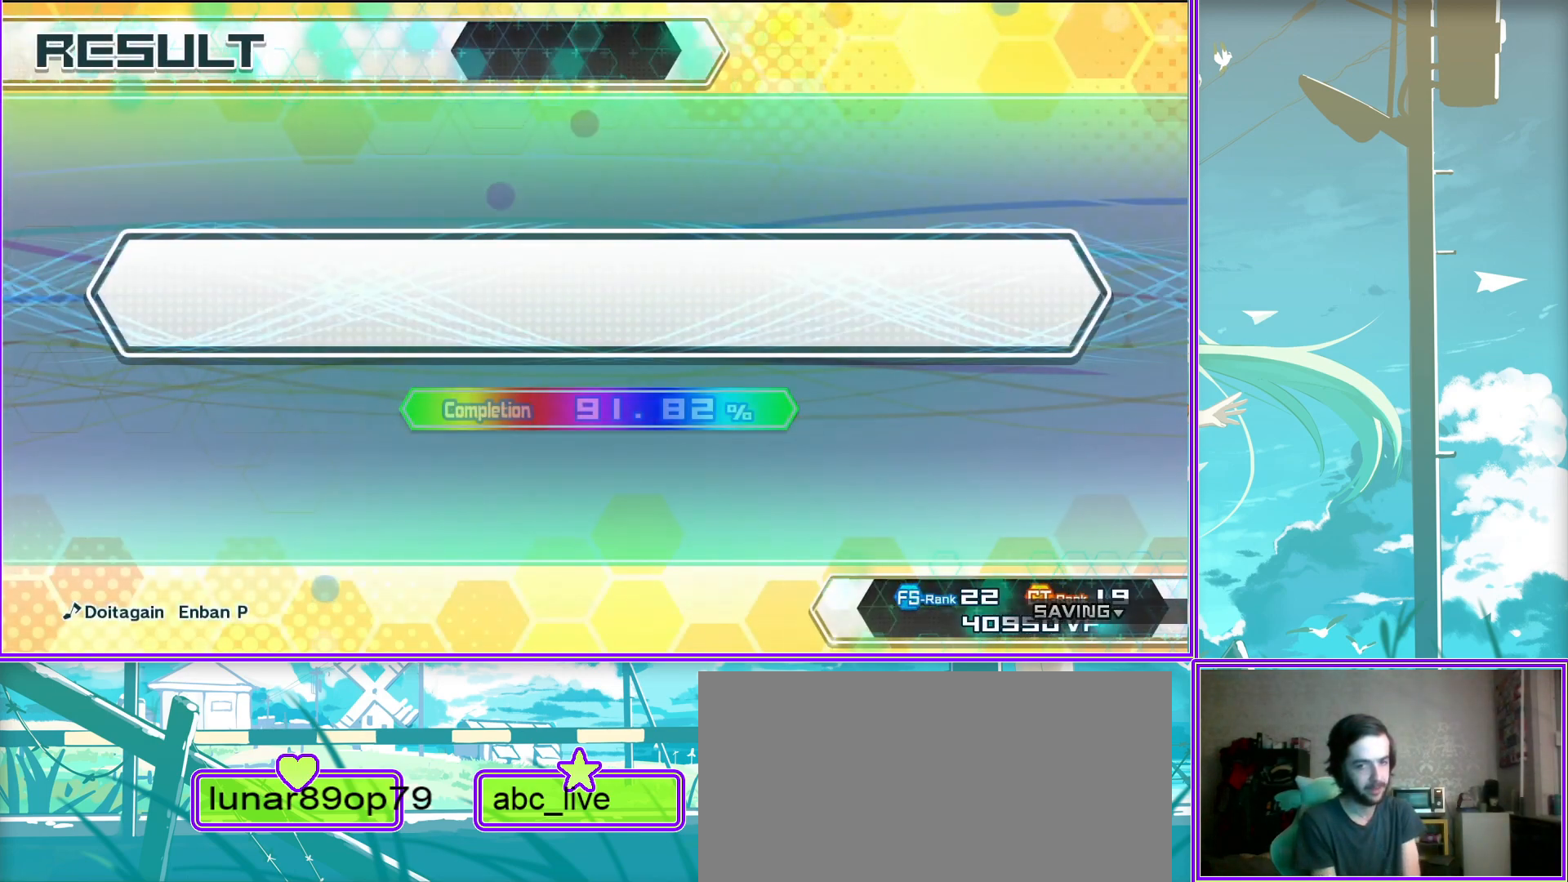
{"buttons": [], "left_stick": "center", "right_stick": "center", "events": []}
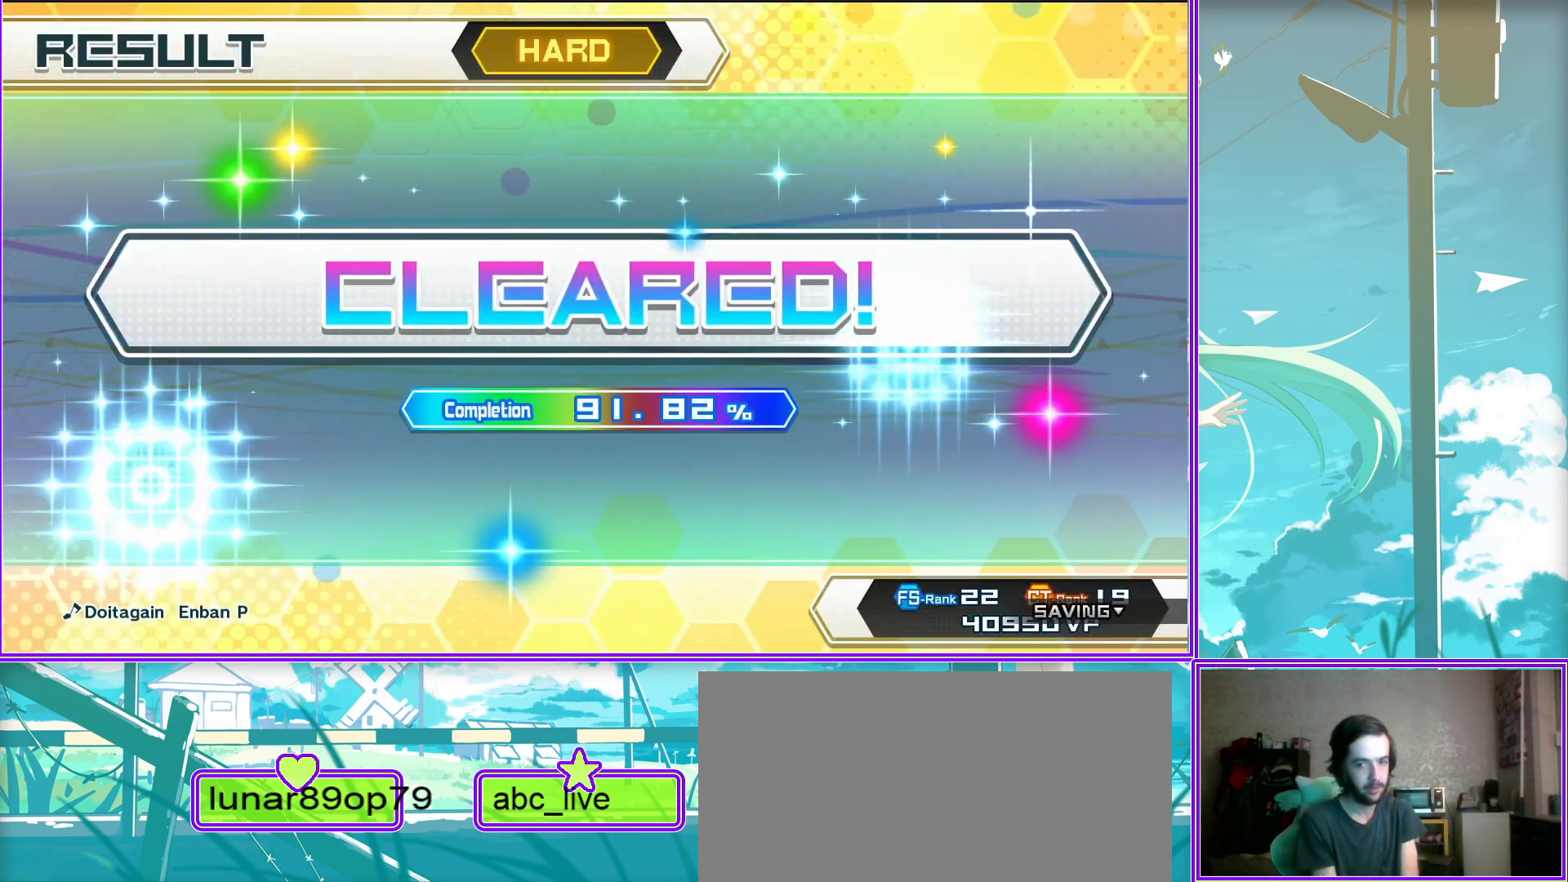
{"buttons": [], "left_stick": "center", "right_stick": "center", "events": [[83, "CROSS", "down"], [233, "CROSS", "up"]]}
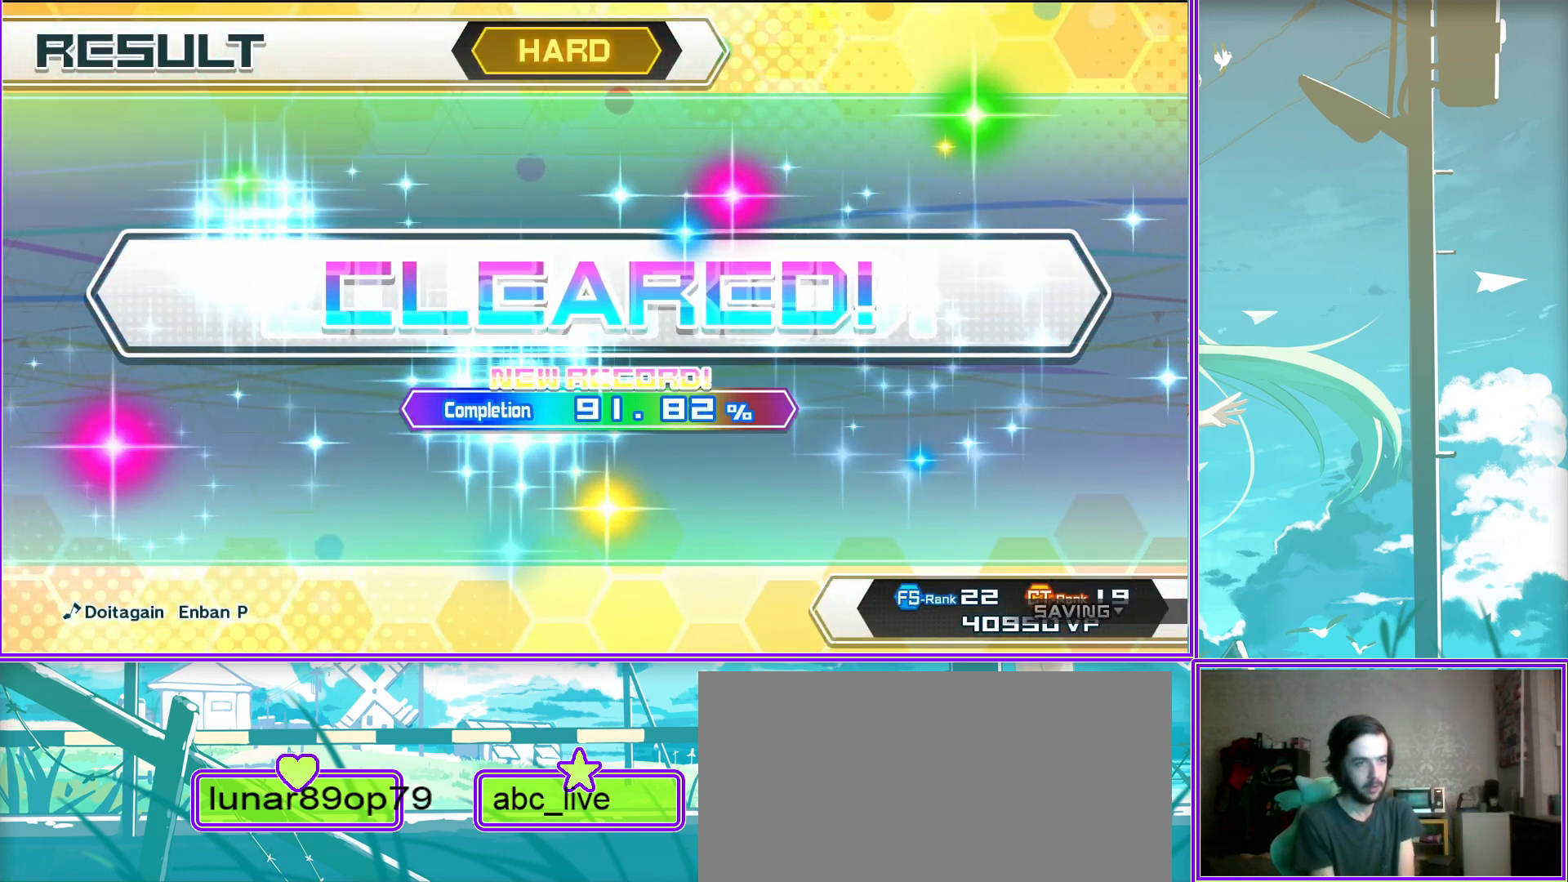
{"buttons": [], "left_stick": "center", "right_stick": "center", "events": [[100, "CIRCLE", "down"], [283, "CIRCLE", "up"]]}
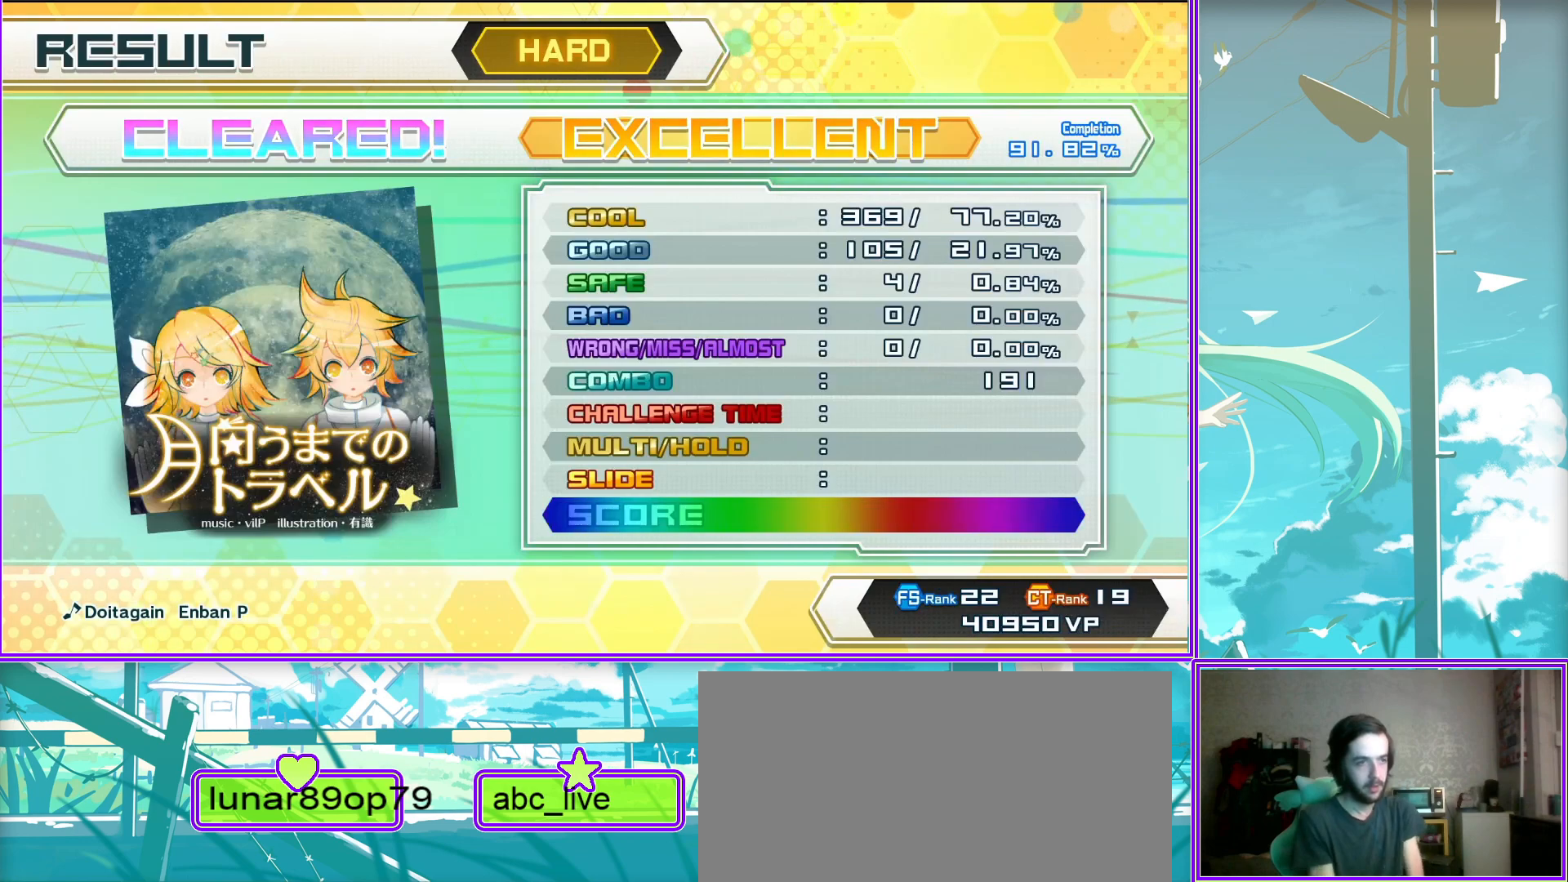
{"buttons": [], "left_stick": "center", "right_stick": "center", "events": []}
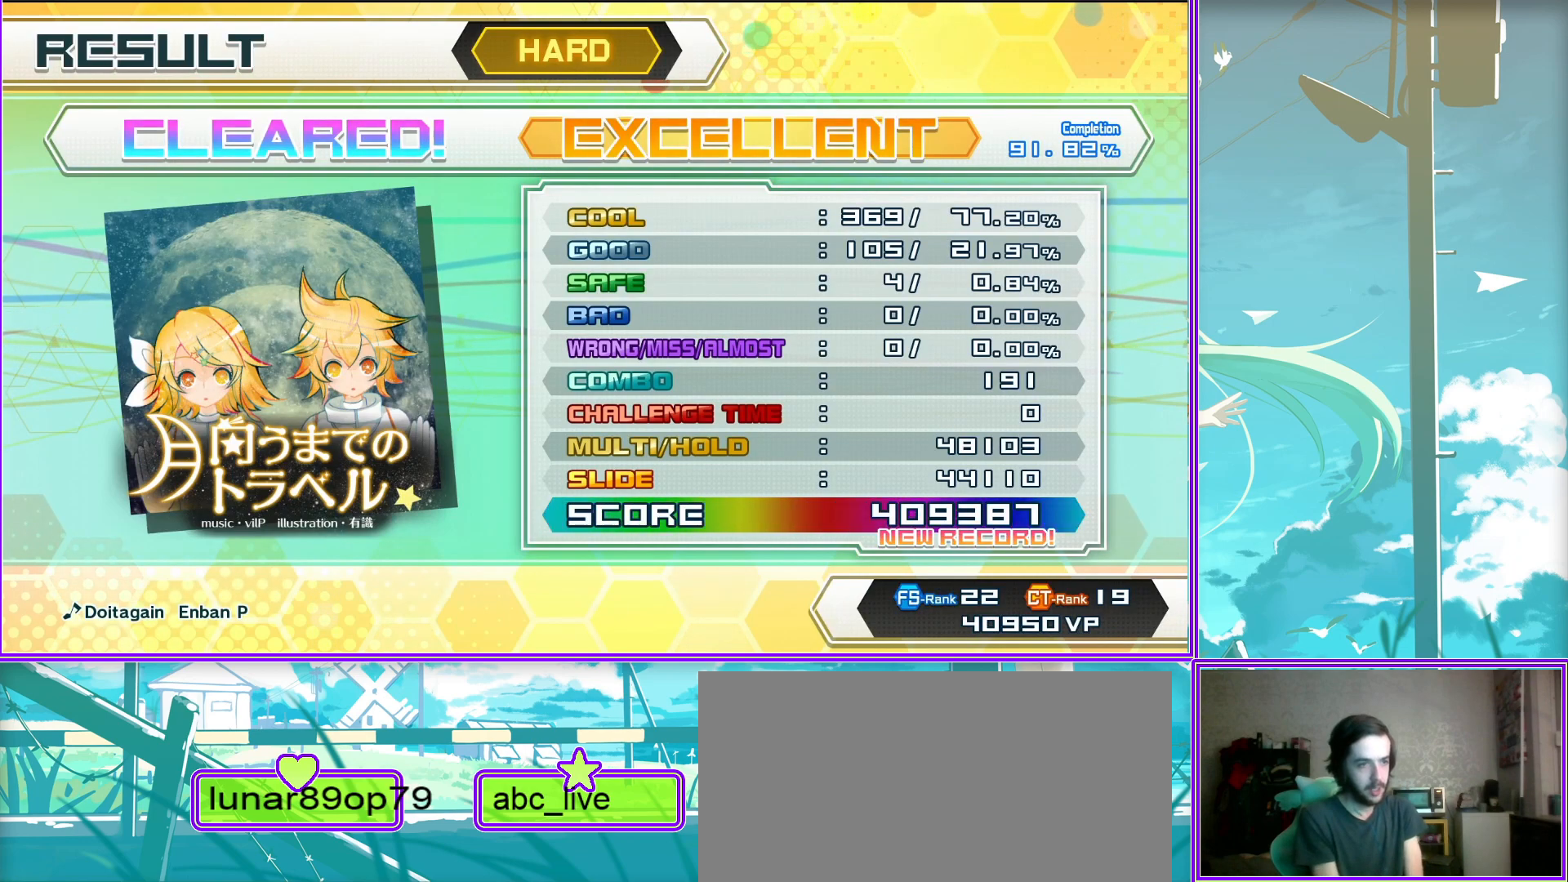
{"buttons": ["CIRCLE"], "left_stick": "center", "right_stick": "center", "events": [[500, "CIRCLE", "down"]]}
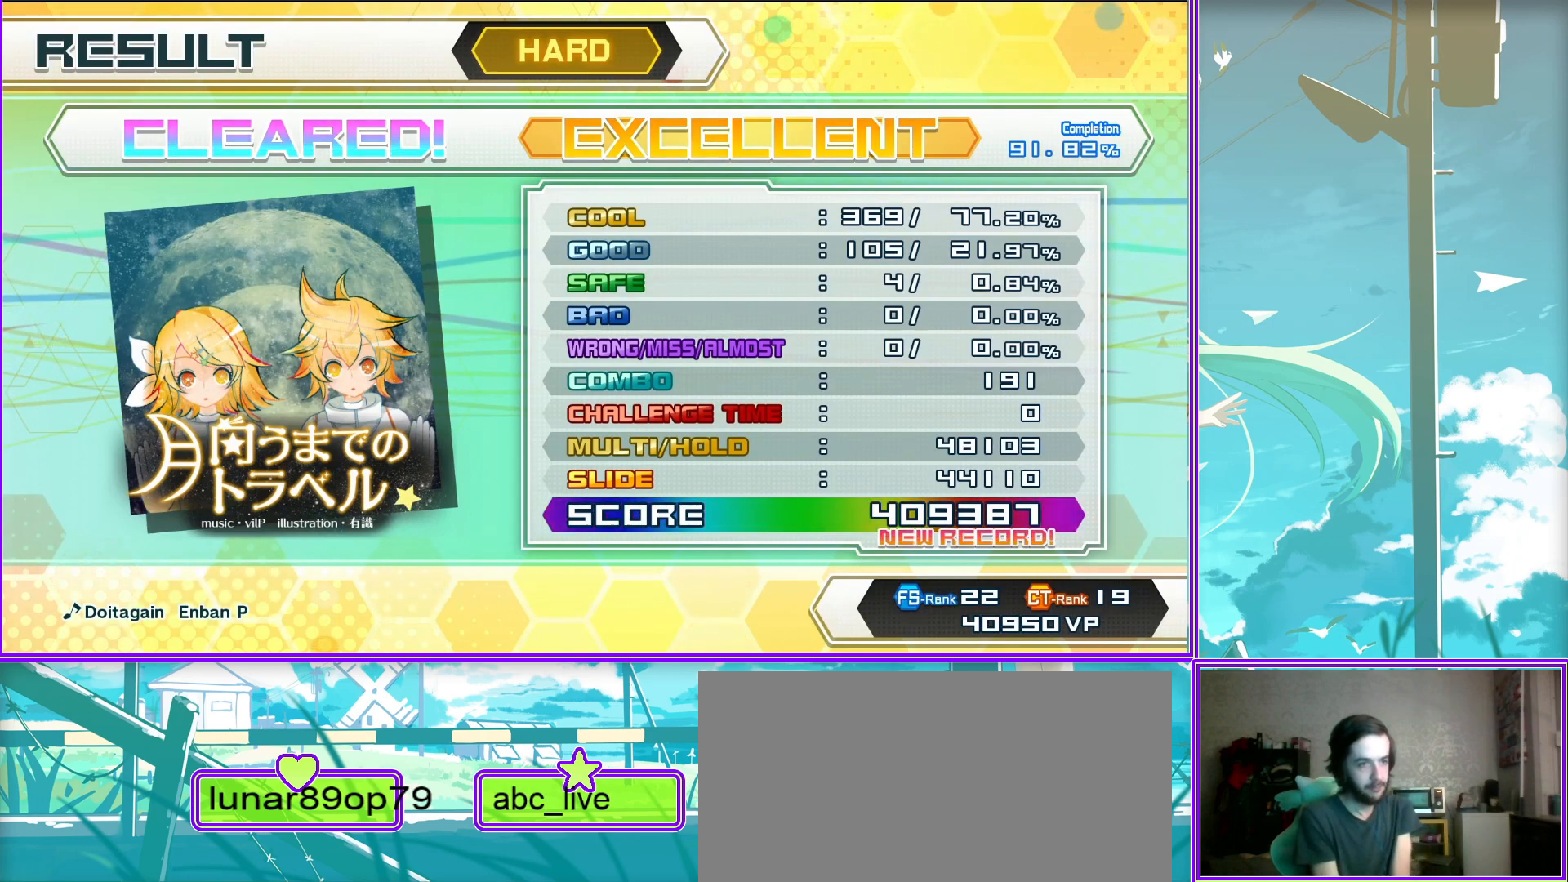
{"buttons": ["CIRCLE"], "left_stick": "center", "right_stick": "center", "events": [[200, "CIRCLE", "up"], [467, "CIRCLE", "down"]]}
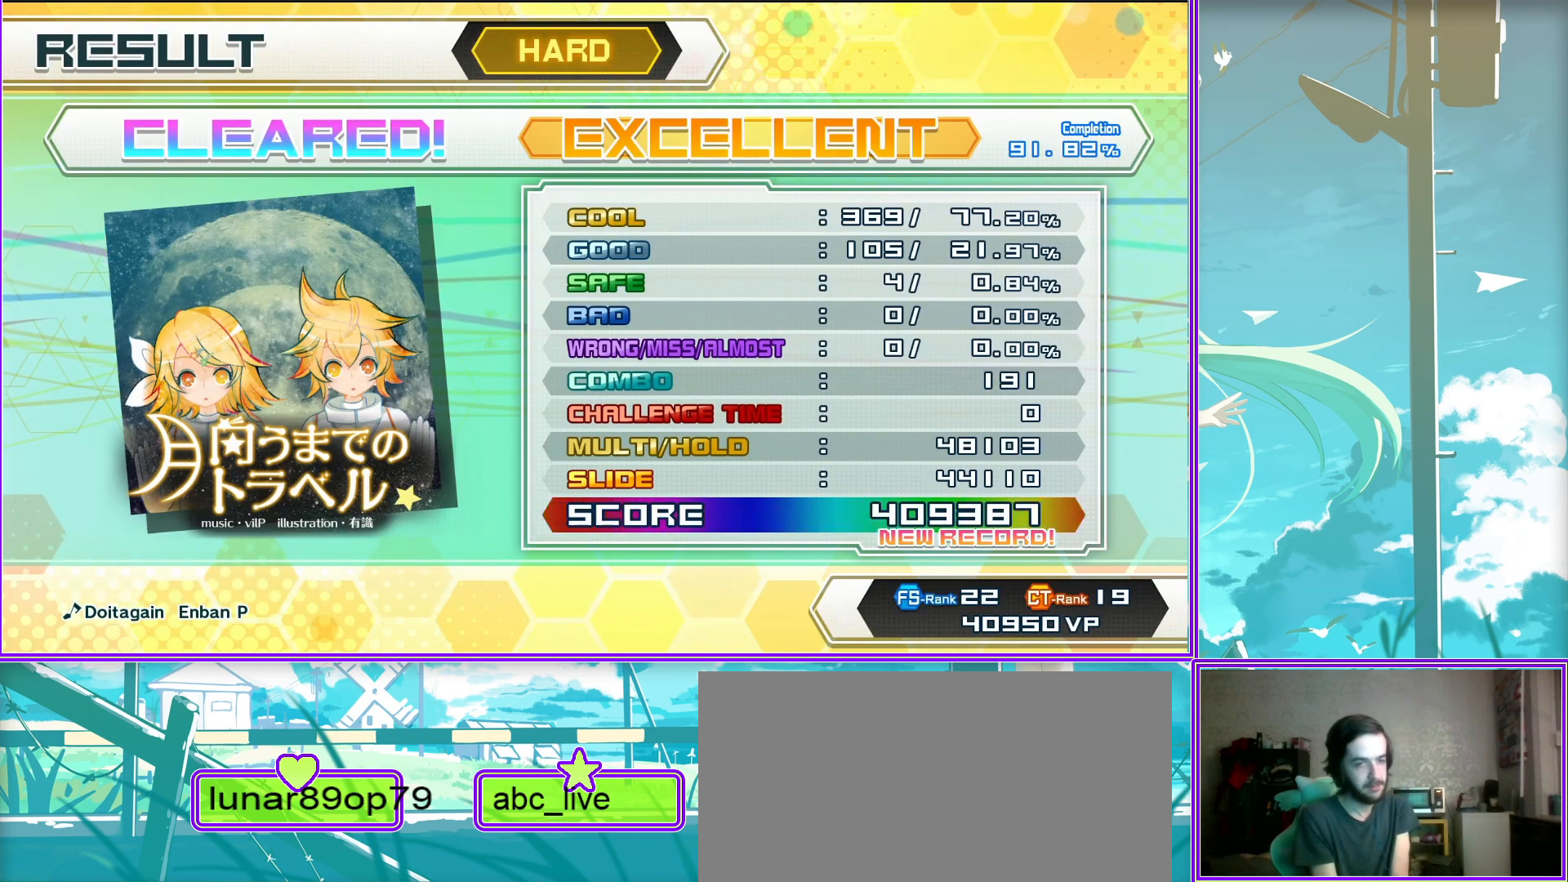
{"buttons": [], "left_stick": "center", "right_stick": "center", "events": [[150, "CIRCLE", "up"], [267, "CIRCLE", "down"], [417, "CIRCLE", "up"]]}
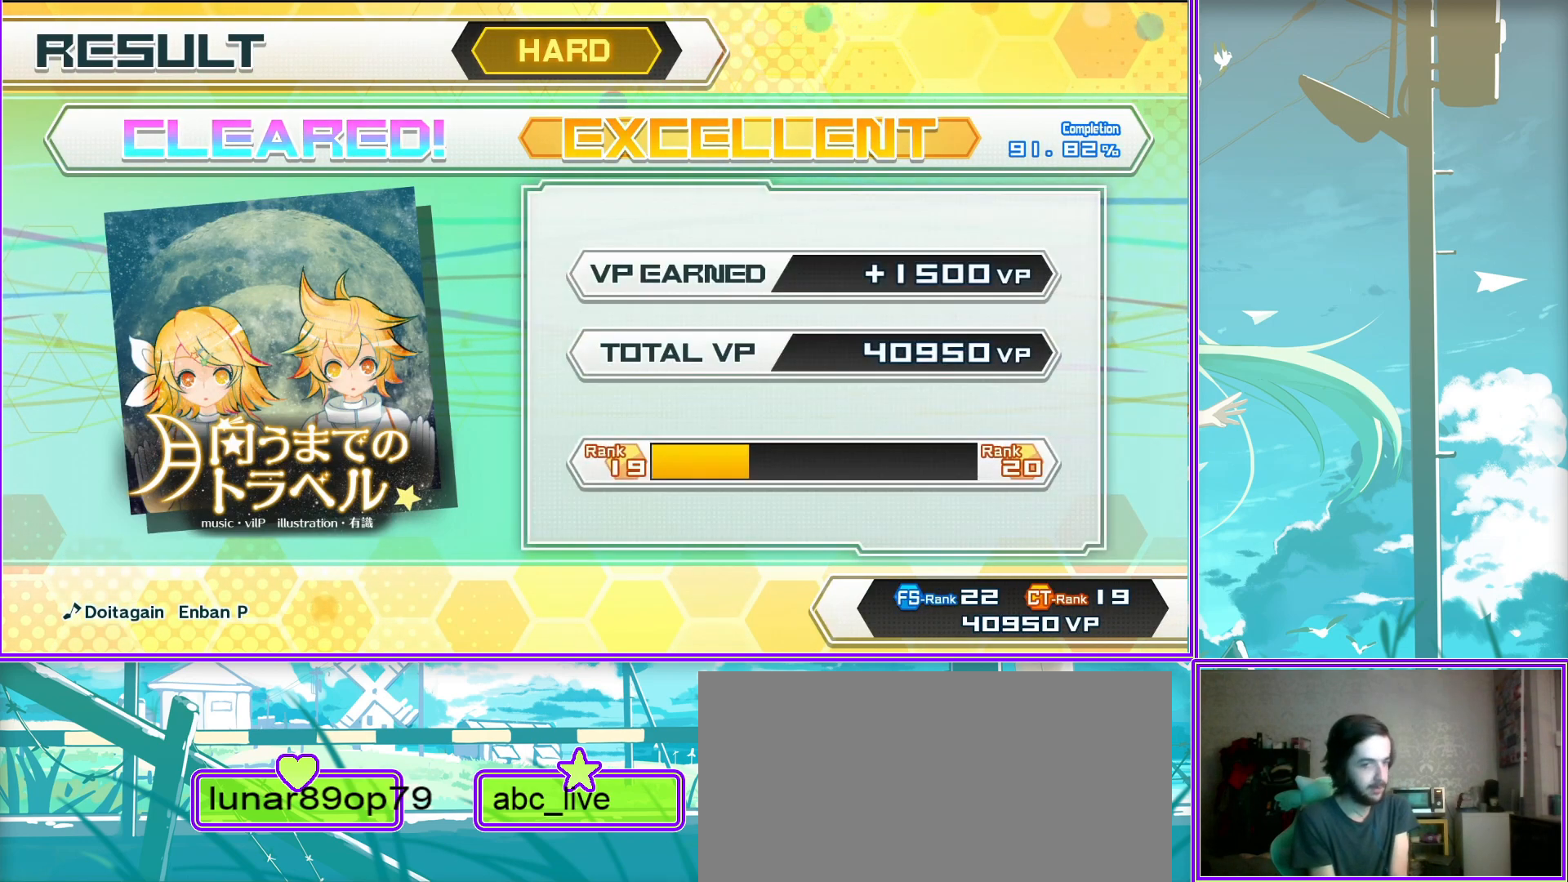
{"buttons": [], "left_stick": "center", "right_stick": "center", "events": [[217, "CIRCLE", "down"], [417, "CIRCLE", "up"]]}
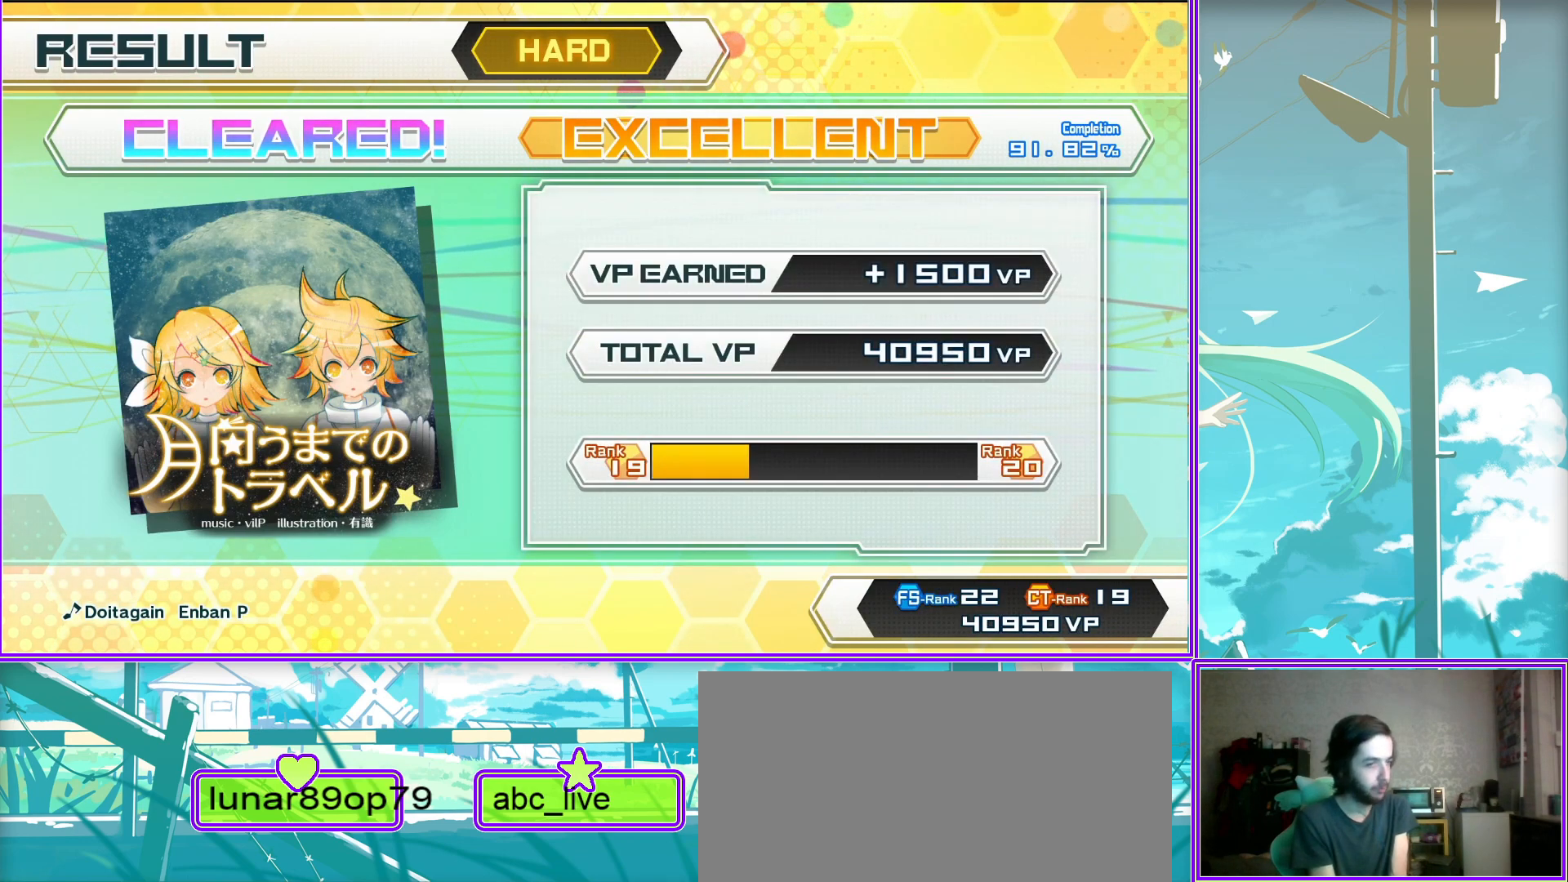
{"buttons": ["CIRCLE"], "left_stick": "center", "right_stick": "center", "events": [[133, "CIRCLE", "down"], [317, "CIRCLE", "up"], [483, "CIRCLE", "down"]]}
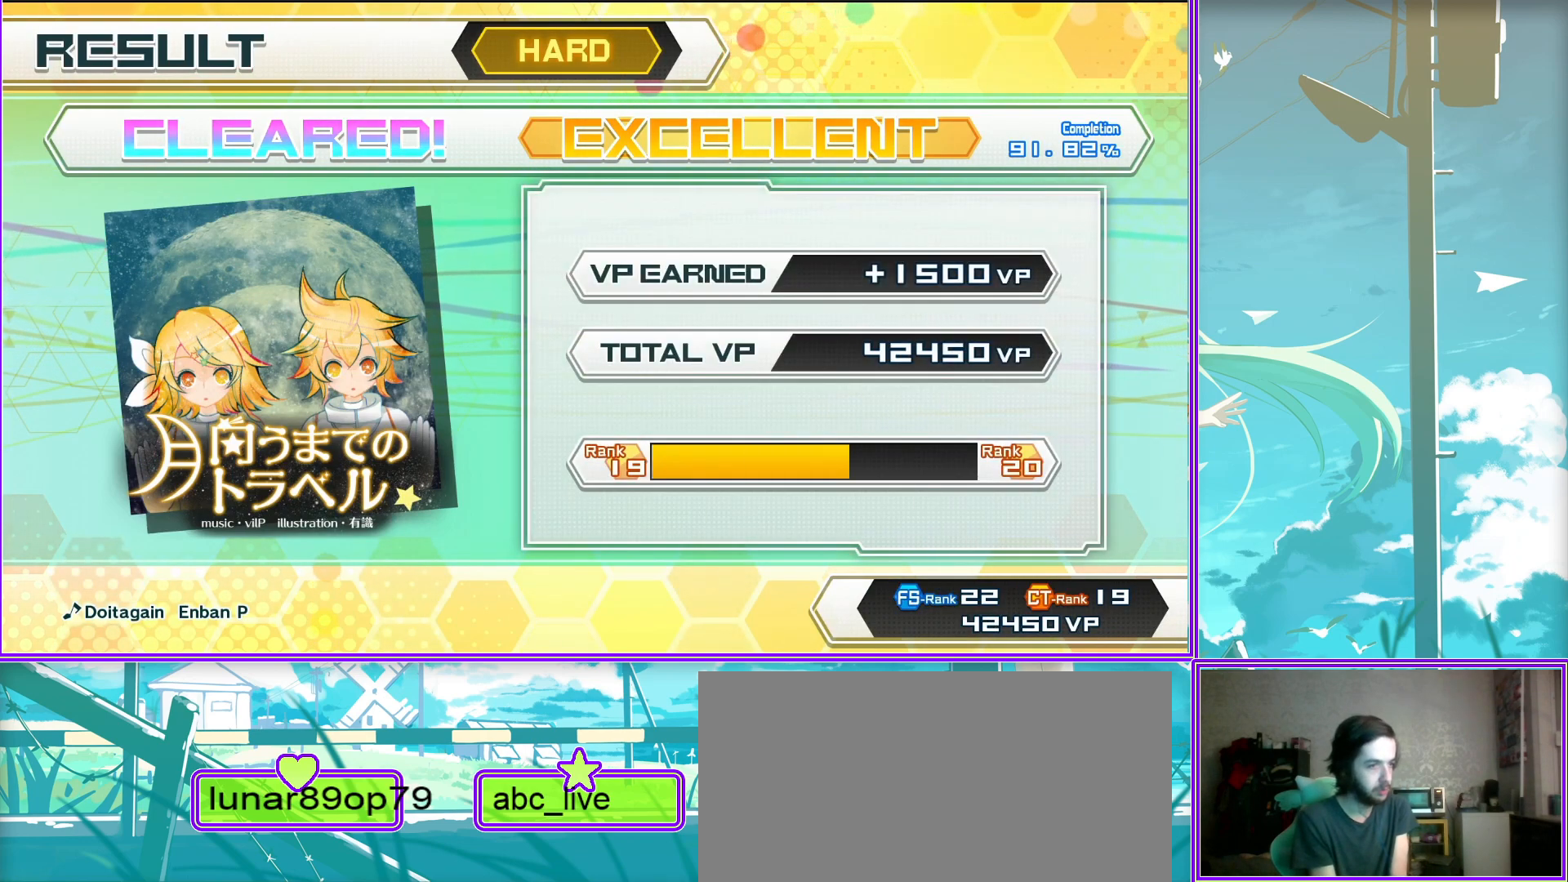
{"buttons": ["CIRCLE"], "left_stick": "center", "right_stick": "center", "events": [[183, "CIRCLE", "up"], [317, "CIRCLE", "down"]]}
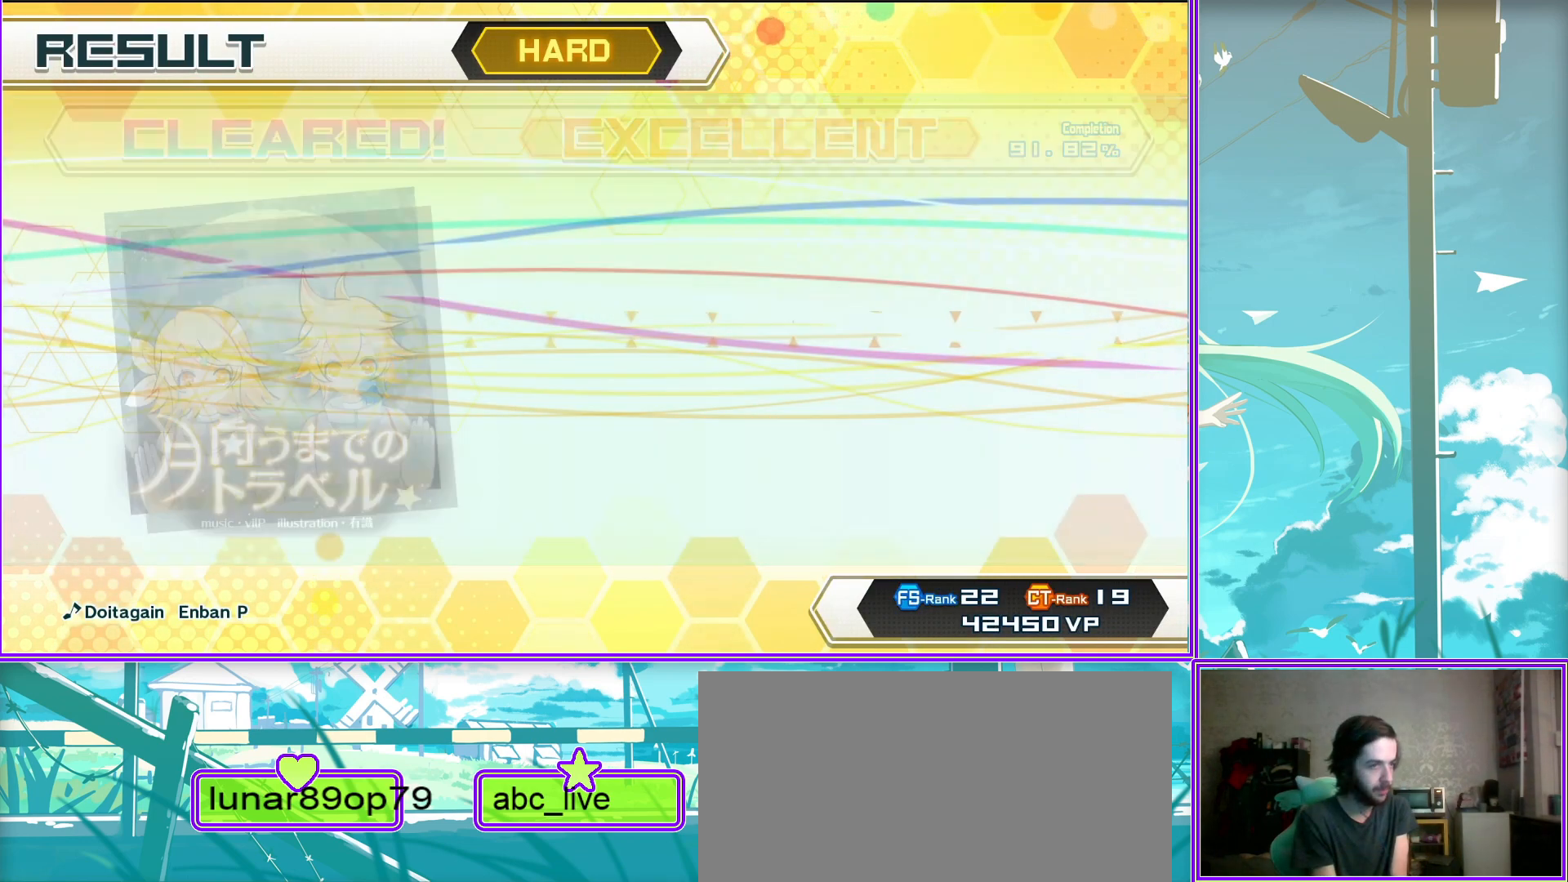
{"buttons": [], "left_stick": "center", "right_stick": "center", "events": [[17, "CIRCLE", "up"], [67, "CIRCLE", "down"], [217, "CIRCLE", "up"]]}